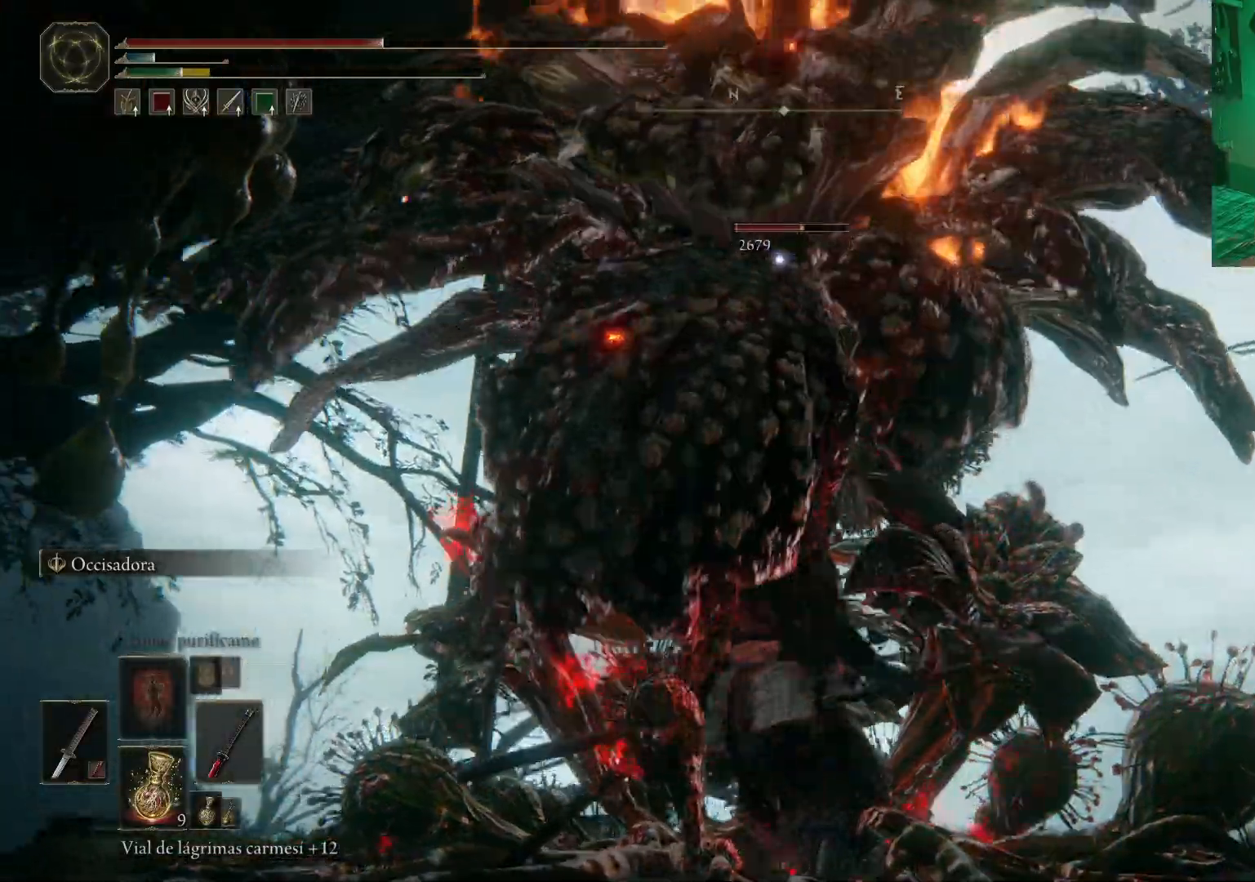
Gameplay with a controller (Xbox layout); each line is a JSON object with the inputs held at the frame after it. "events" lists button and stick changes between this image and that frame as [ms after this image, input, new state], when the widget could be followed in between.
{"buttons": ["L2"], "left_stick": "up", "right_stick": "center", "events": [[33, "R2", "up"], [83, "left_stick", "up"], [117, "R2", "down"], [167, "R2", "up"], [233, "R2", "down"], [317, "R2", "up"], [400, "R2", "down"], [467, "R2", "up"]]}
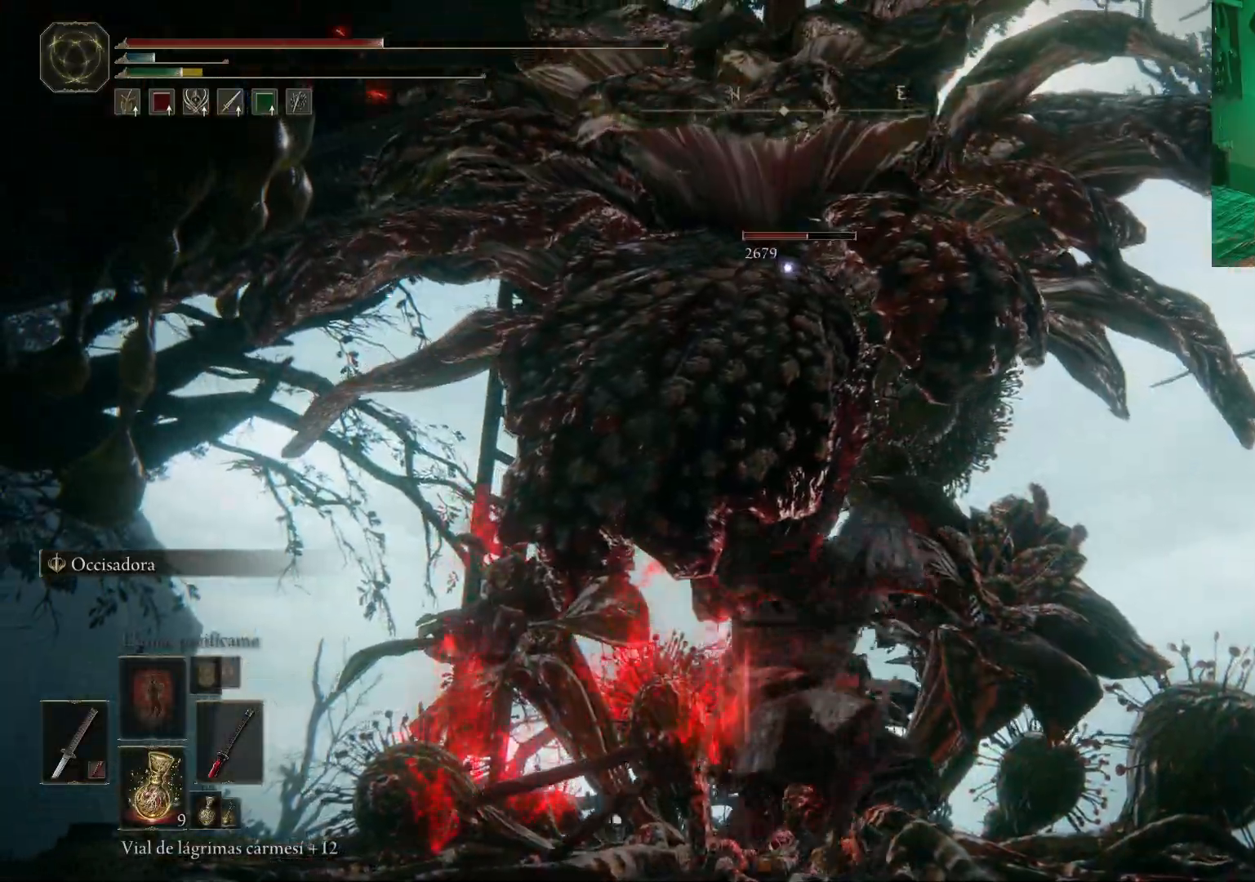
{"buttons": [], "left_stick": "up-right", "right_stick": "center", "events": [[67, "R2", "down"], [133, "R2", "up"], [183, "R2", "down"], [283, "R2", "up"], [333, "R2", "down"], [417, "R2", "up"], [433, "L2", "up"], [433, "left_stick", "up-right"]]}
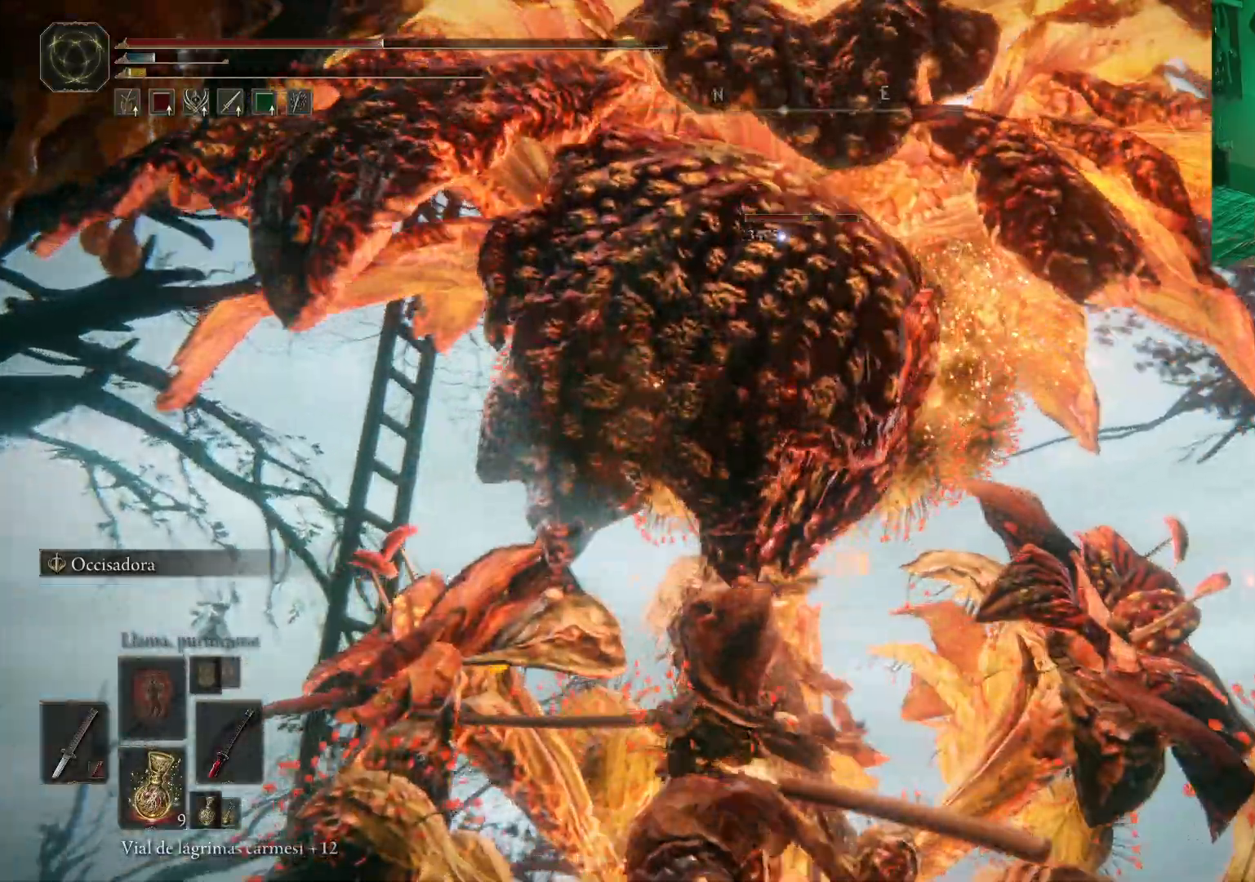
{"buttons": [], "left_stick": "down-left", "right_stick": "center", "events": [[50, "left_stick", "center"], [150, "left_stick", "down-left"], [283, "R2", "down"], [367, "R2", "up"]]}
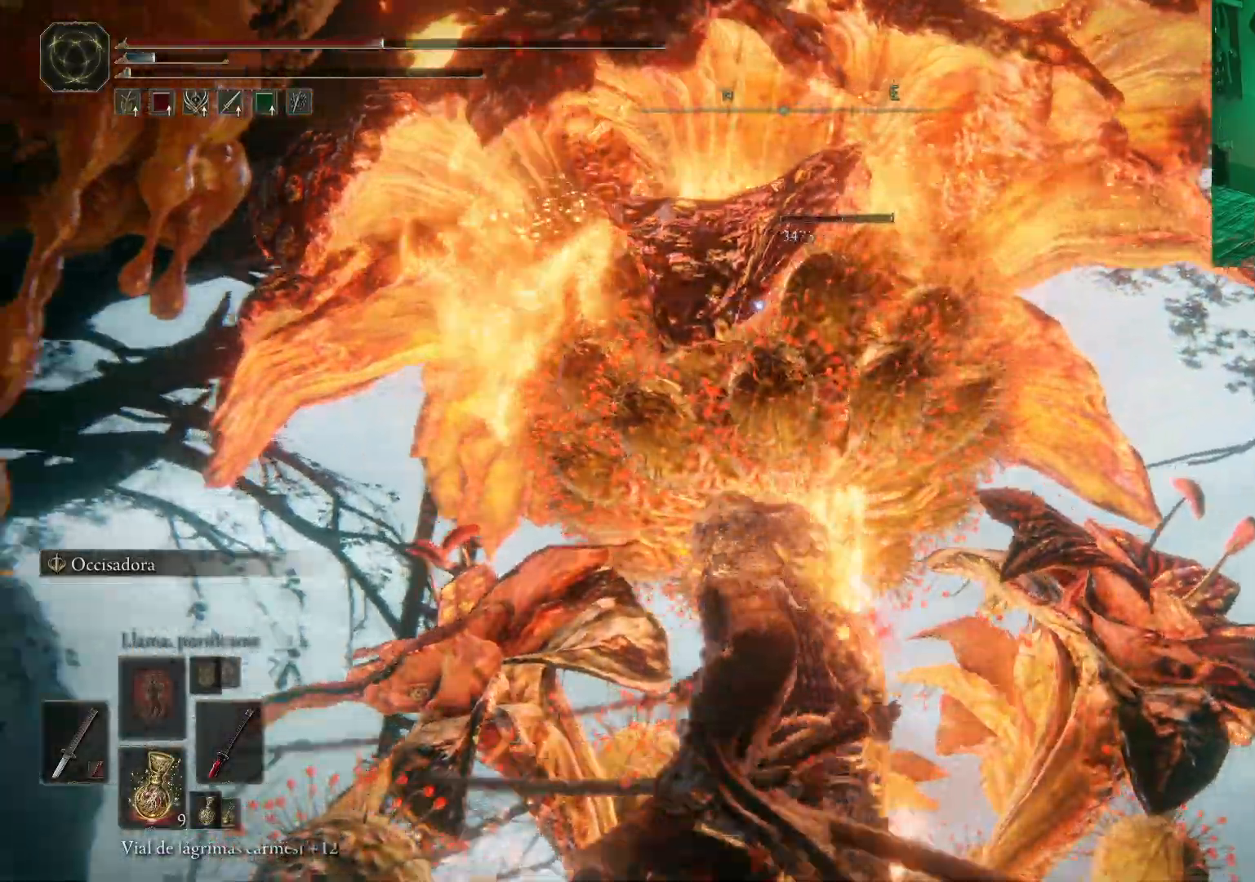
{"buttons": ["R1"], "left_stick": "up-left", "right_stick": "center", "events": [[17, "R1", "down"], [33, "left_stick", "left"], [100, "R1", "up"], [150, "R1", "down"], [217, "R1", "up"], [300, "R1", "down"], [400, "R1", "up"], [400, "left_stick", "up-left"], [450, "R1", "down"]]}
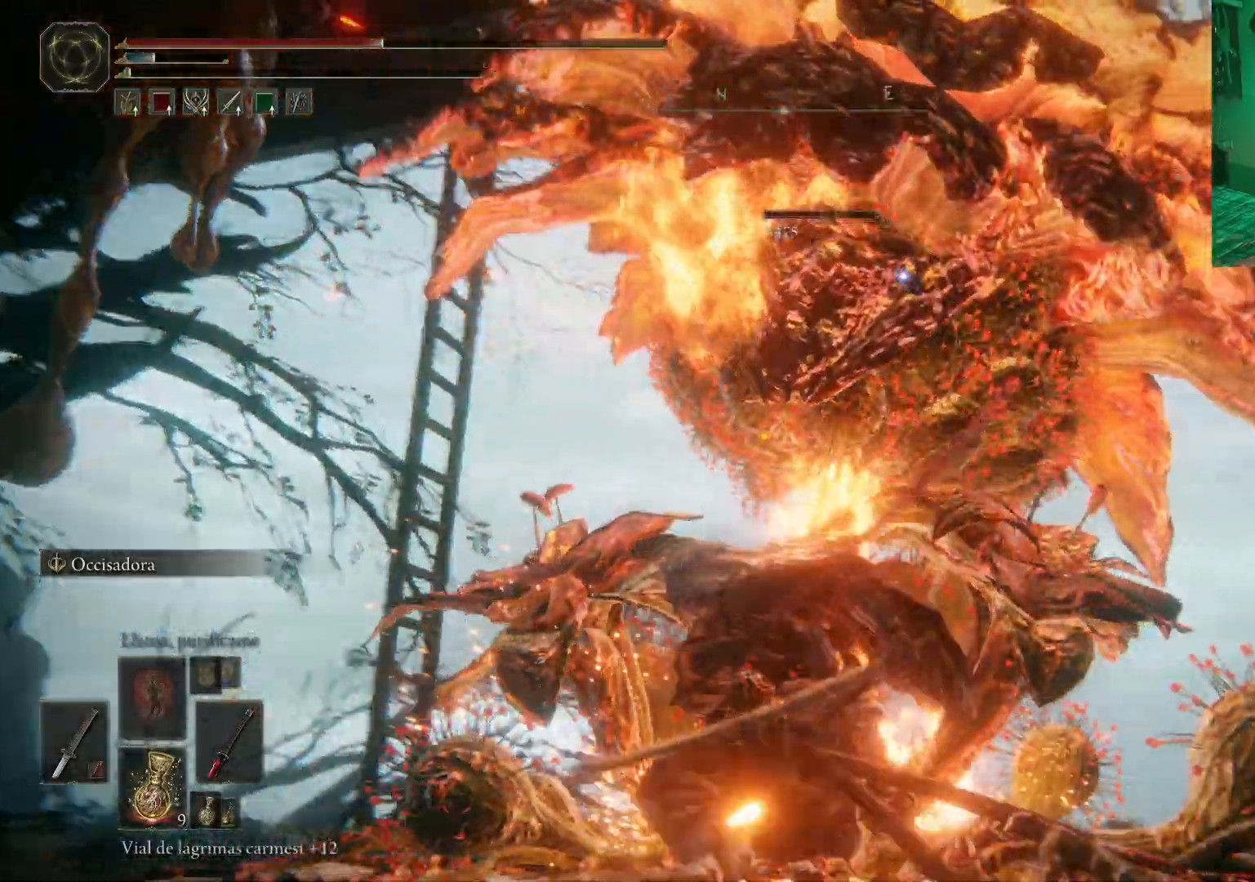
{"buttons": ["B"], "left_stick": "right", "right_stick": "center", "events": [[33, "R1", "up"], [100, "R1", "down"], [167, "R1", "up"], [250, "R1", "down"], [267, "left_stick", "up-right"], [333, "R1", "up"], [400, "left_stick", "right"], [450, "B", "down"]]}
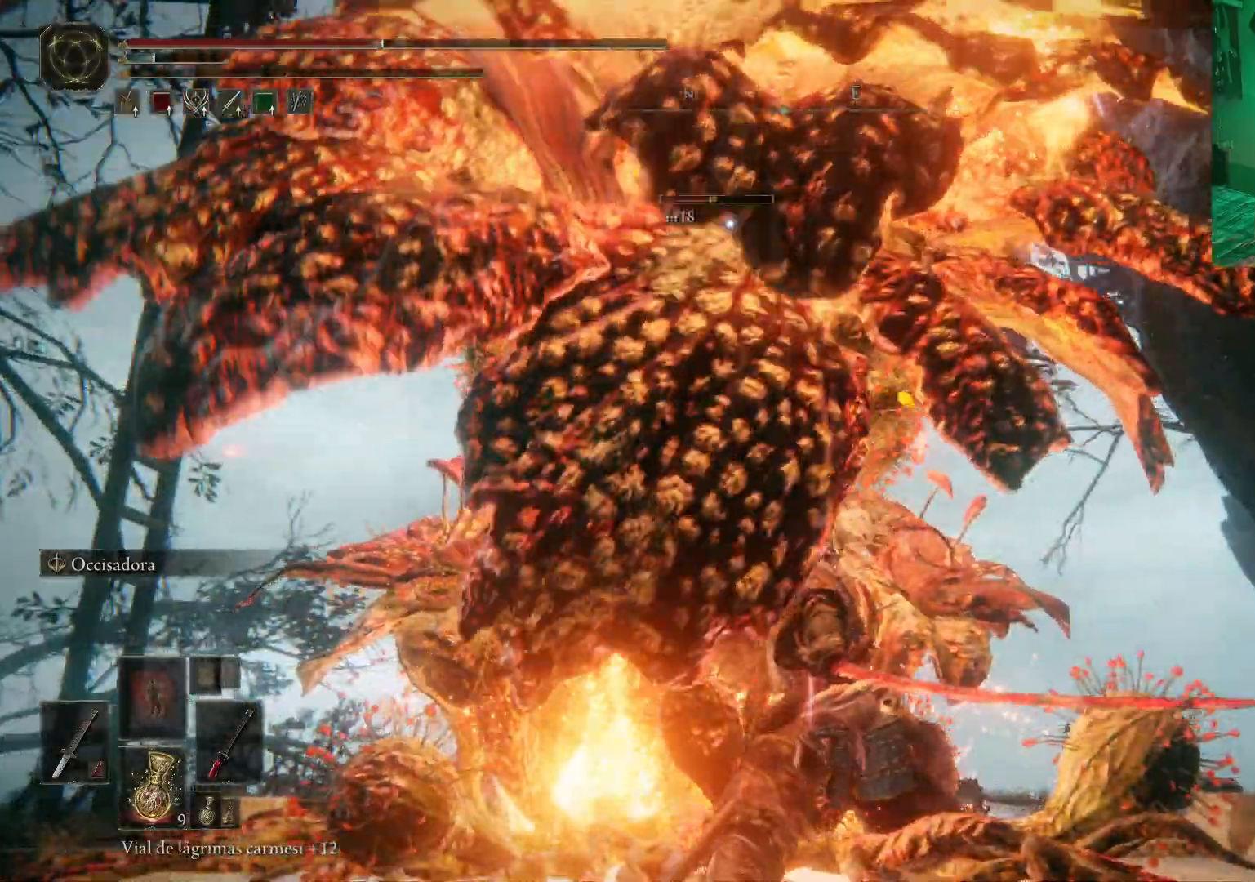
{"buttons": [], "left_stick": "right", "right_stick": "center", "events": [[50, "B", "up"], [117, "B", "down"], [217, "B", "up"], [300, "B", "down"], [350, "B", "up"], [433, "B", "down"], [483, "B", "up"]]}
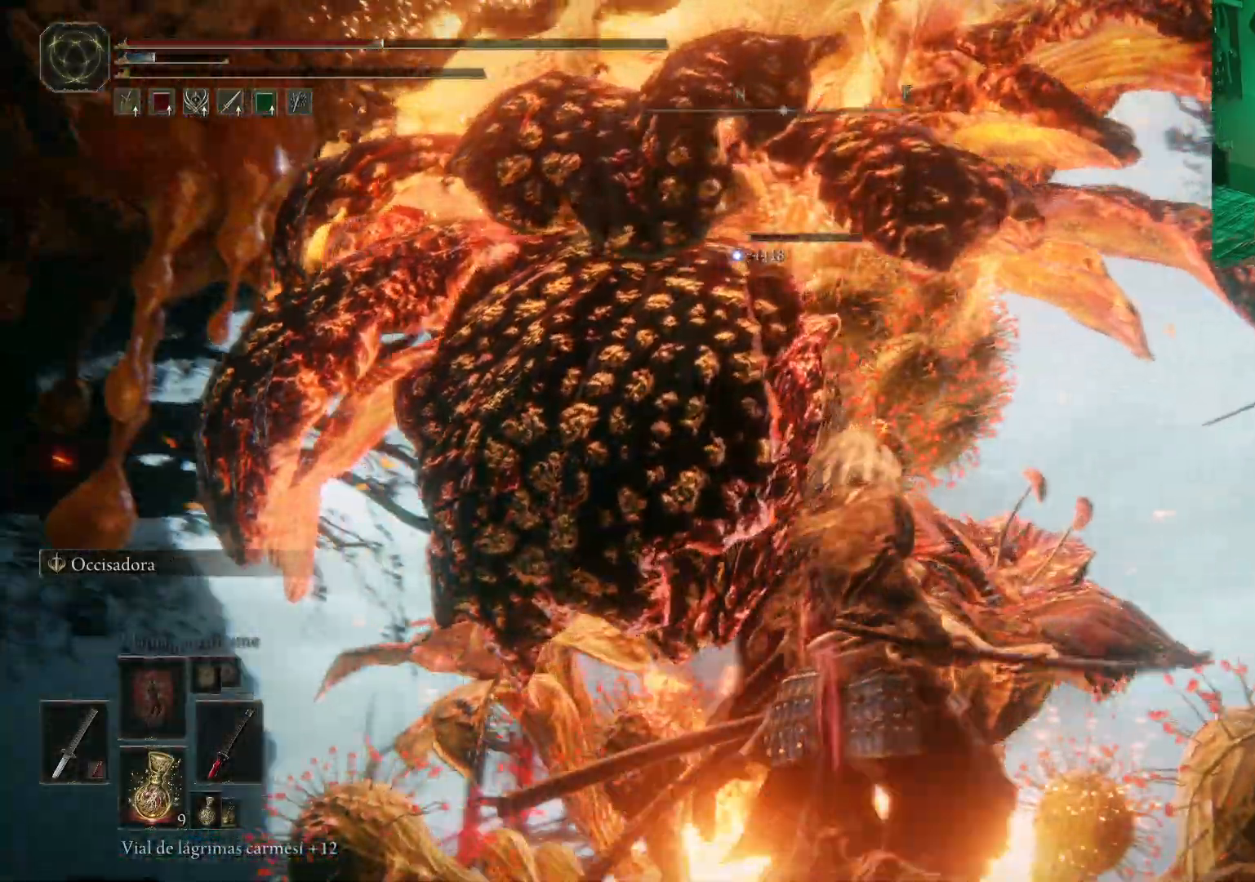
{"buttons": [], "left_stick": "down-right", "right_stick": "center", "events": [[67, "B", "down"], [117, "B", "up"], [217, "B", "down"], [217, "left_stick", "down-right"], [283, "B", "up"], [367, "B", "down"], [433, "B", "up"]]}
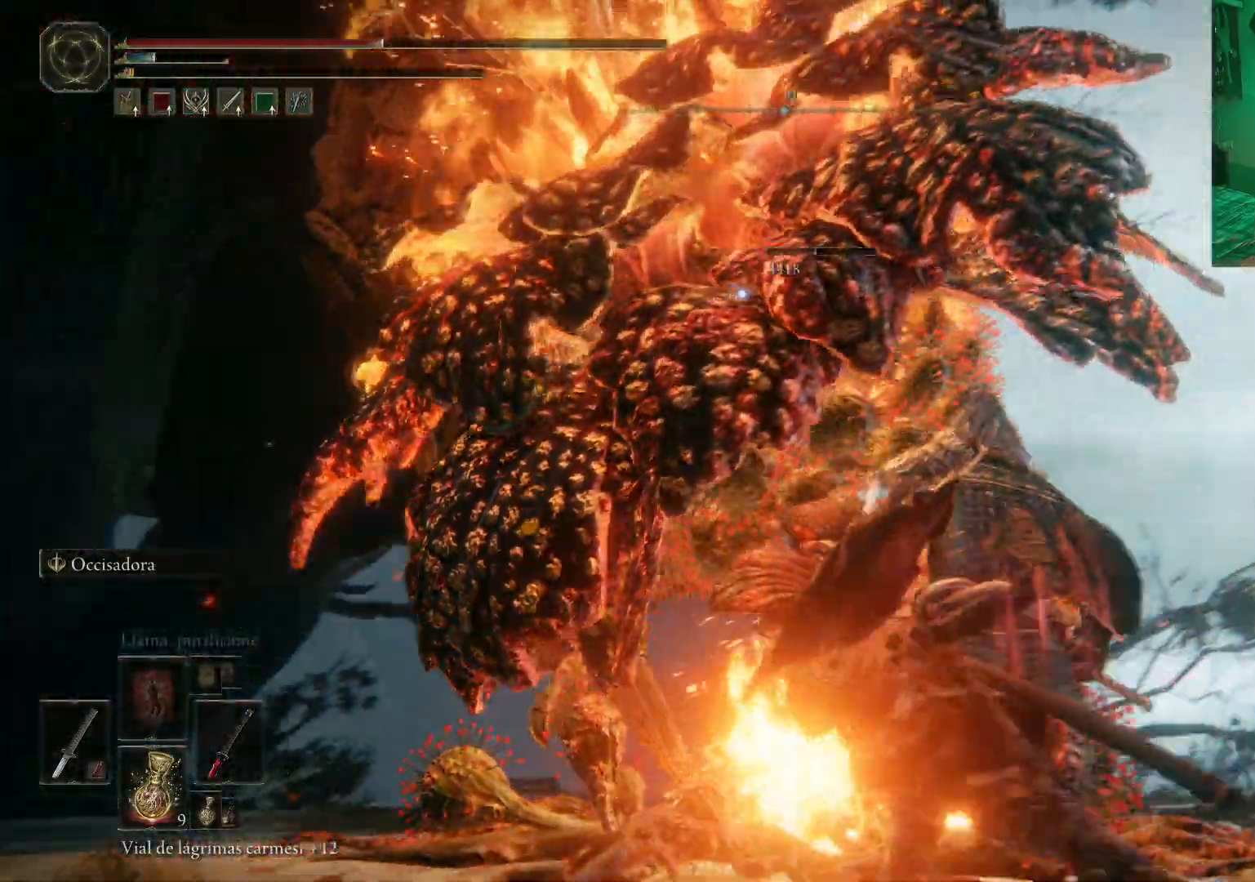
{"buttons": [], "left_stick": "center", "right_stick": "center", "events": [[17, "B", "down"], [100, "B", "up"], [167, "B", "down"], [233, "B", "up"], [483, "left_stick", "center"]]}
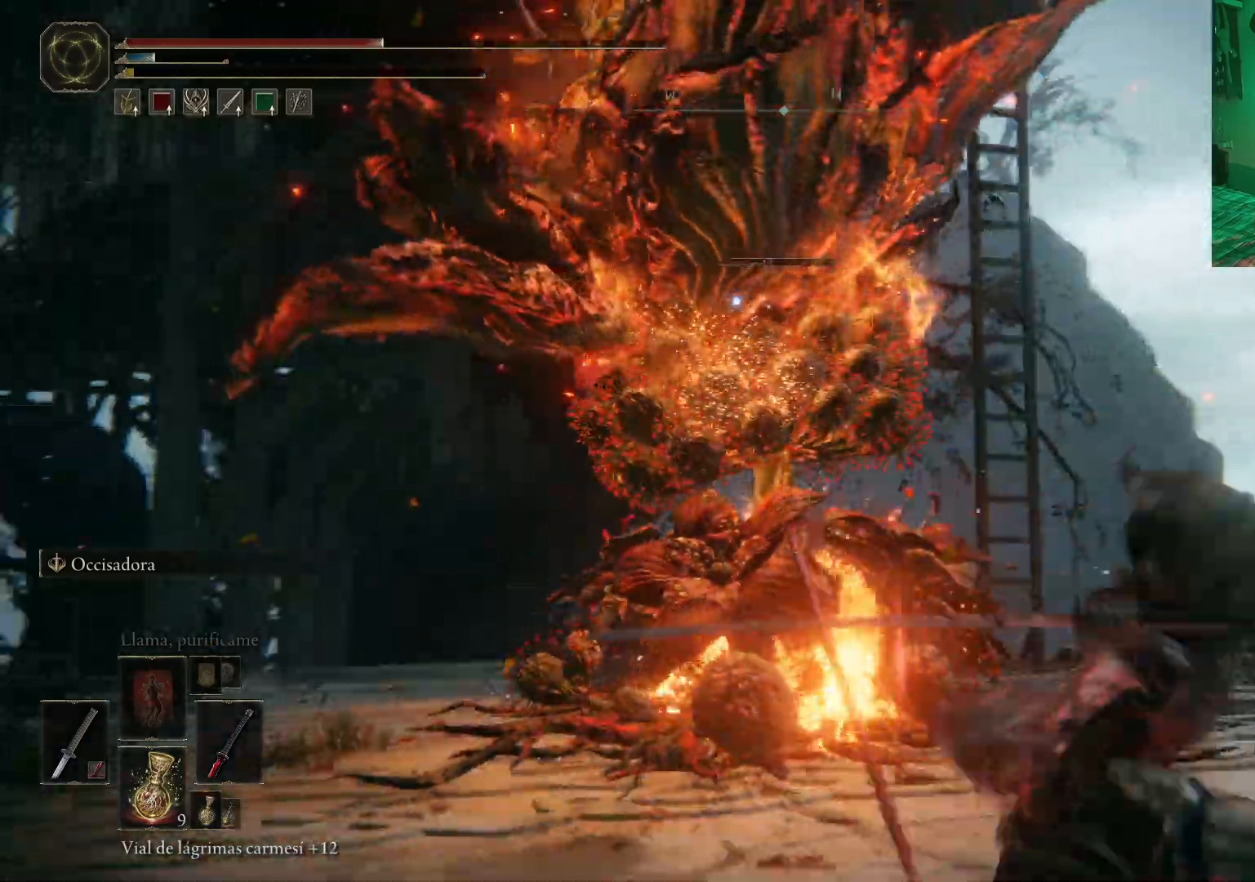
{"buttons": [], "left_stick": "up", "right_stick": "center", "events": [[117, "left_stick", "down-right"], [383, "left_stick", "up"]]}
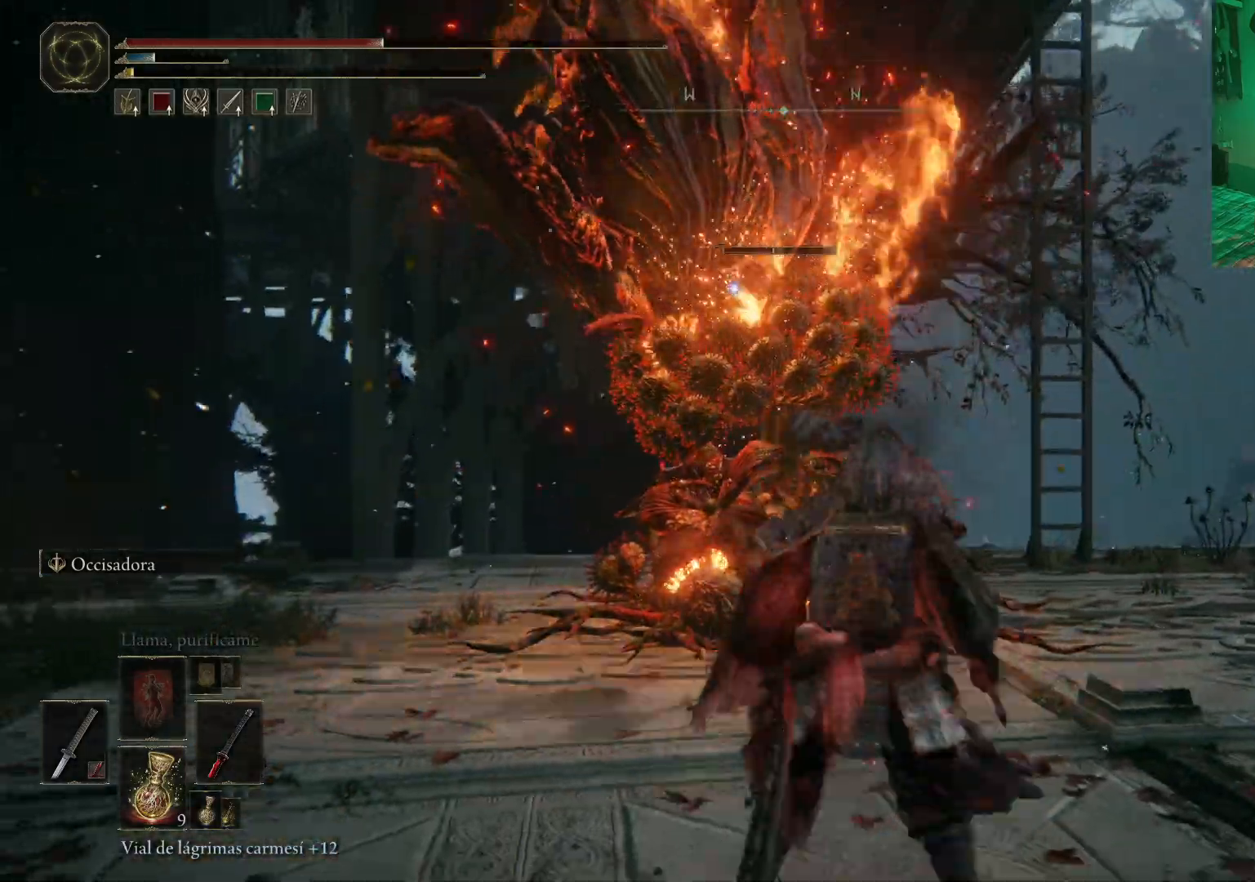
{"buttons": ["L2", "R2"], "left_stick": "up", "right_stick": "center", "events": [[167, "L2", "down"], [267, "R2", "down"], [383, "R2", "up"], [450, "R2", "down"]]}
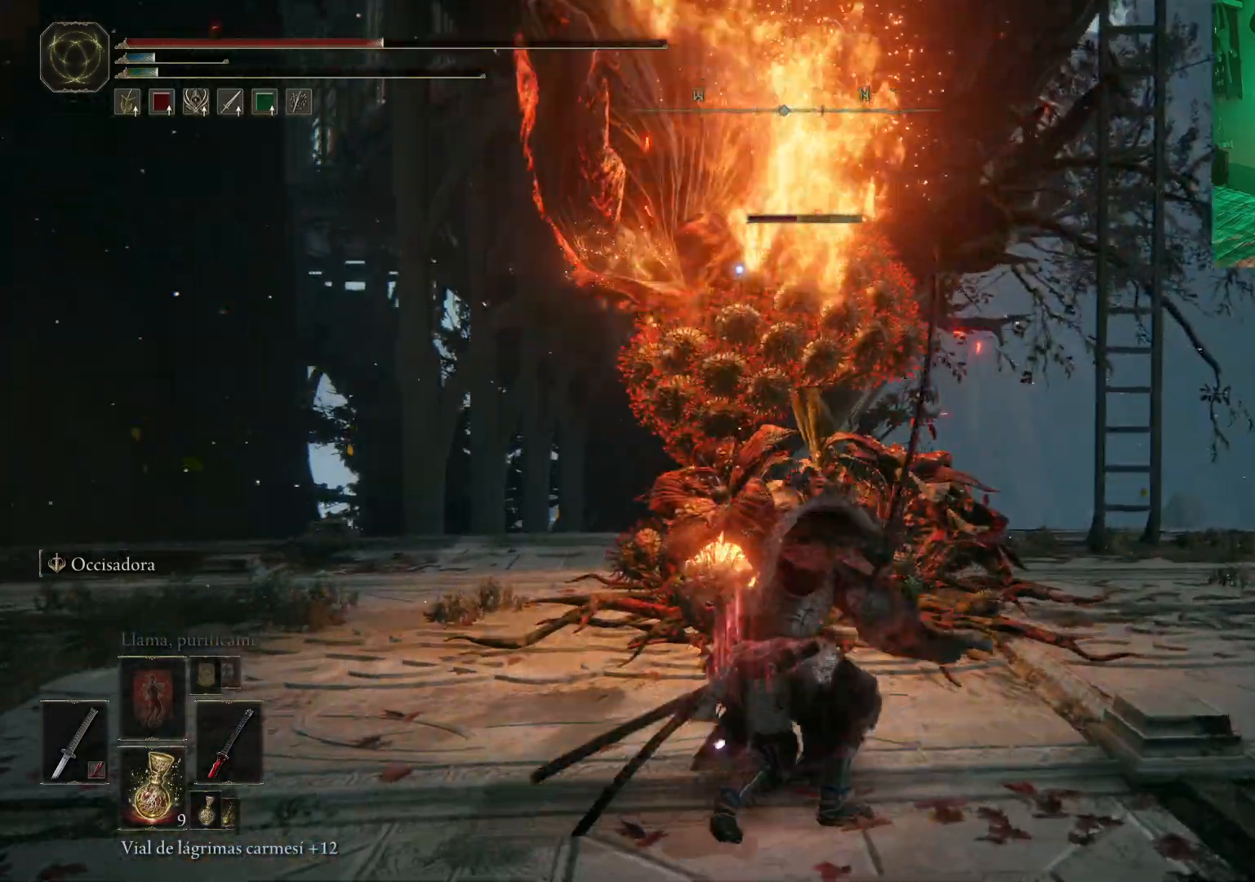
{"buttons": [], "left_stick": "up", "right_stick": "center", "events": [[50, "R2", "up"], [117, "R2", "down"], [217, "R2", "up"], [283, "R2", "down"], [383, "R2", "up"], [483, "L2", "up"]]}
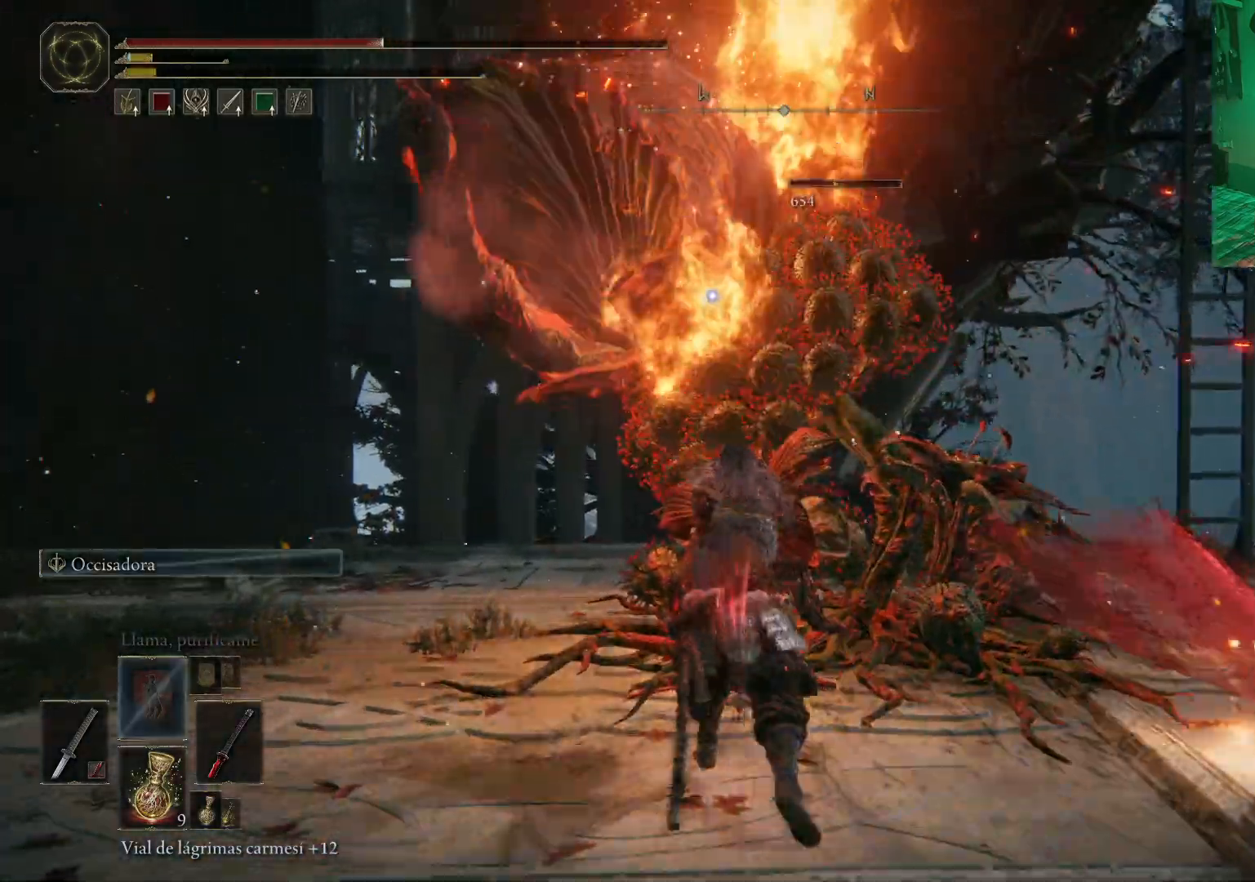
{"buttons": [], "left_stick": "up-right", "right_stick": "center", "events": [[100, "left_stick", "center"], [283, "R1", "down"], [367, "R1", "up"], [450, "R1", "down"], [467, "left_stick", "up-right"], [500, "R1", "up"]]}
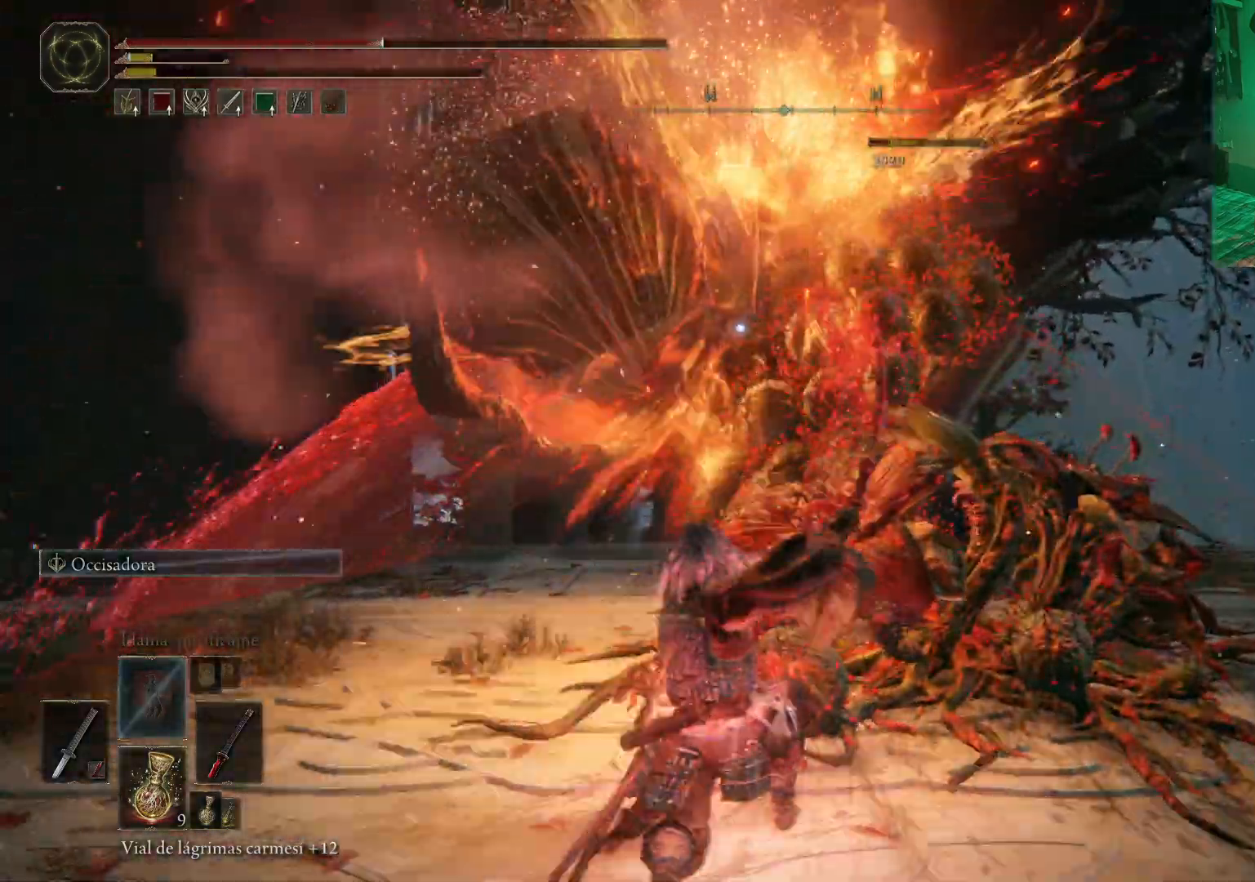
{"buttons": [], "left_stick": "up-right", "right_stick": "center", "events": [[83, "R1", "down"], [183, "R1", "up"], [233, "R1", "down"], [317, "R1", "up"], [383, "R1", "down"], [467, "R1", "up"]]}
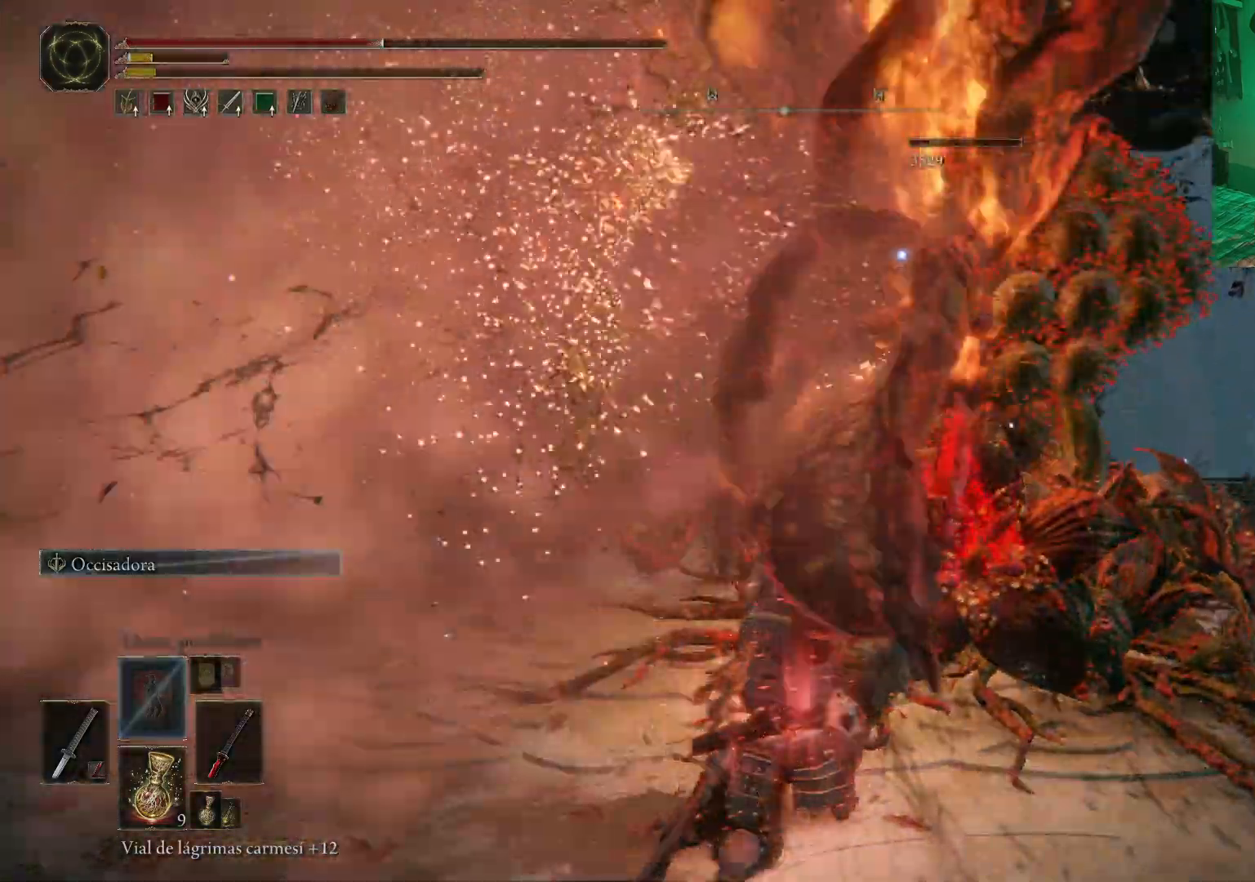
{"buttons": ["R1"], "left_stick": "up-right", "right_stick": "center", "events": [[17, "R1", "down"], [117, "R1", "up"], [167, "R1", "down"], [267, "R1", "up"], [333, "R1", "down"], [400, "R1", "up"], [467, "R1", "down"]]}
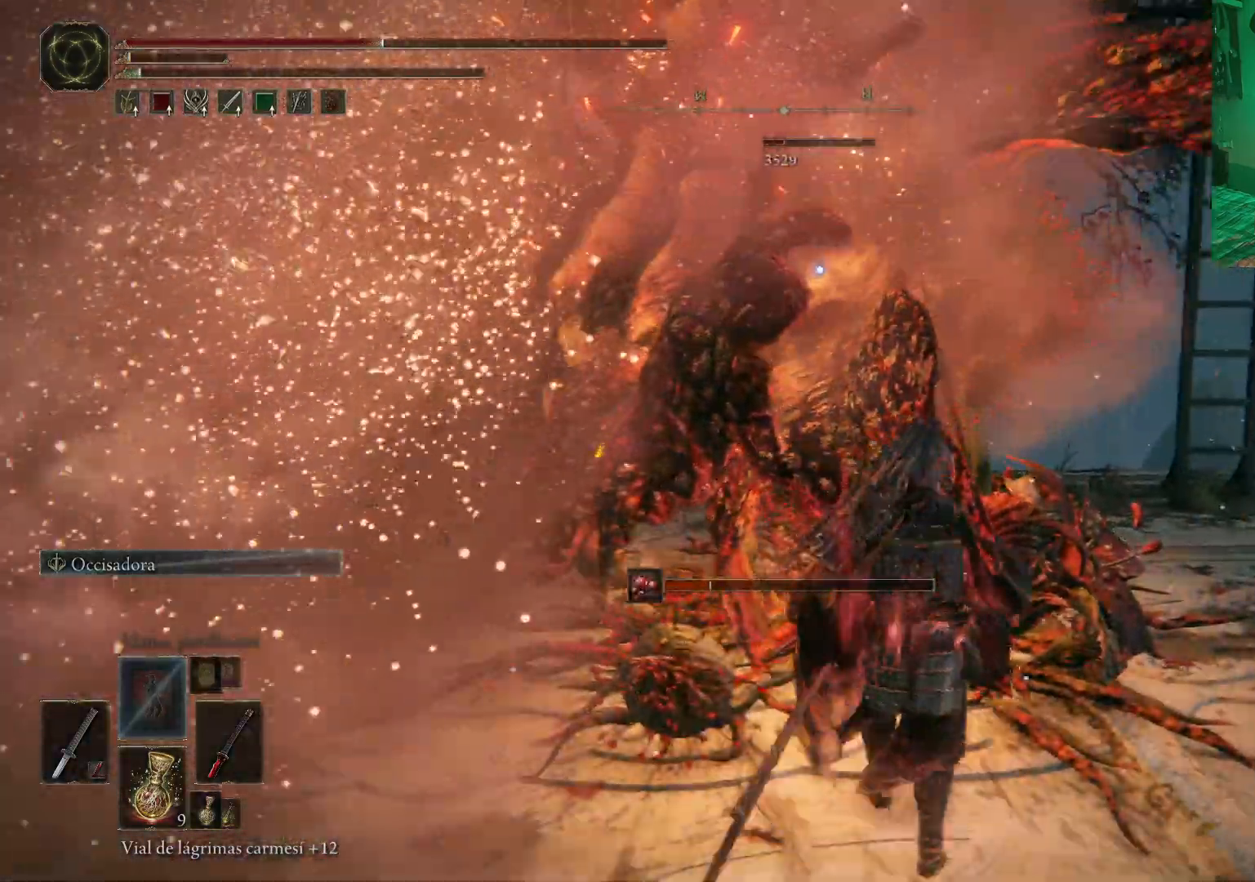
{"buttons": [], "left_stick": "up-right", "right_stick": "center", "events": [[33, "R1", "up"], [100, "R1", "down"], [217, "R1", "up"], [250, "R1", "down"], [367, "R1", "up"], [400, "R1", "down"], [500, "R1", "up"]]}
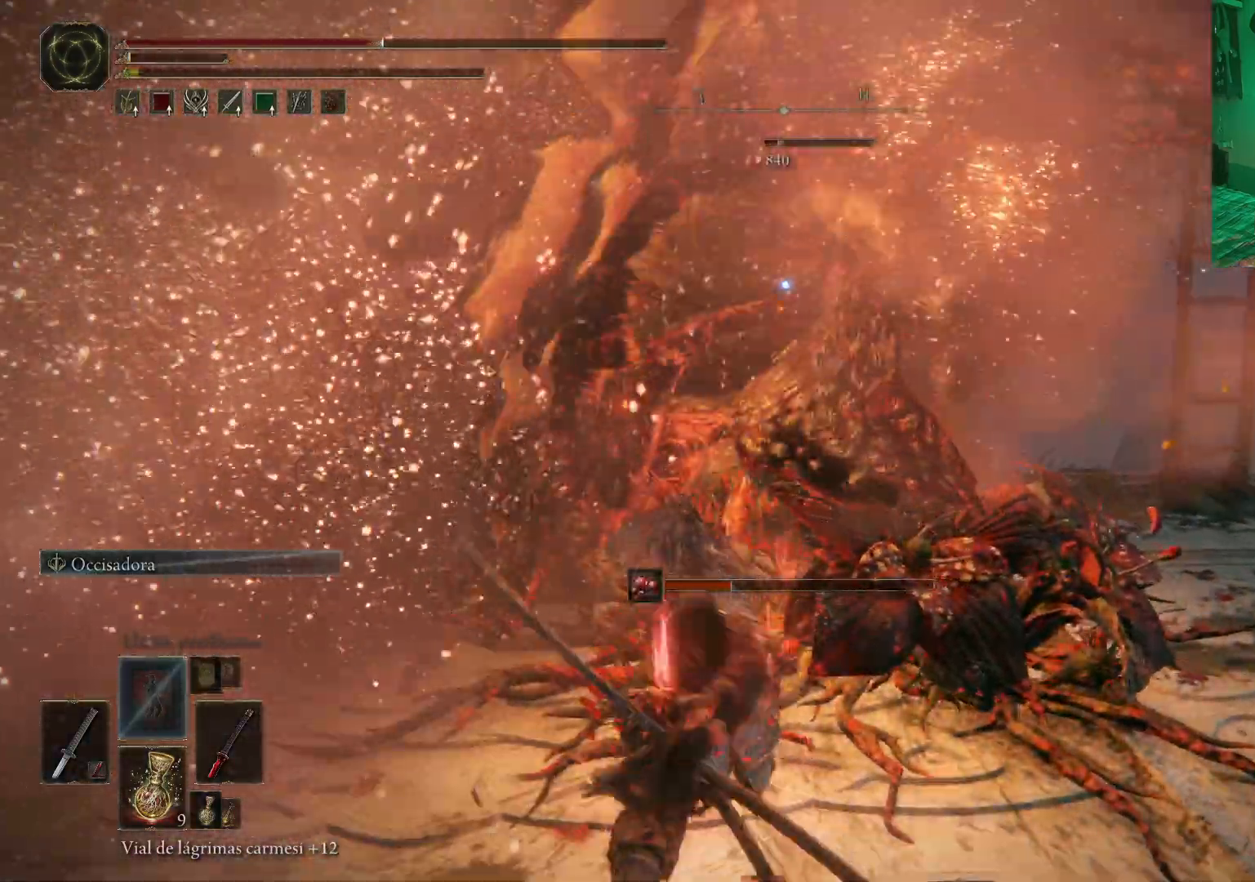
{"buttons": ["R1"], "left_stick": "up-right", "right_stick": "center", "events": [[83, "R1", "down"], [150, "R1", "up"], [217, "R1", "down"], [283, "R1", "up"], [350, "R1", "down"], [433, "R1", "up"], [500, "R1", "down"]]}
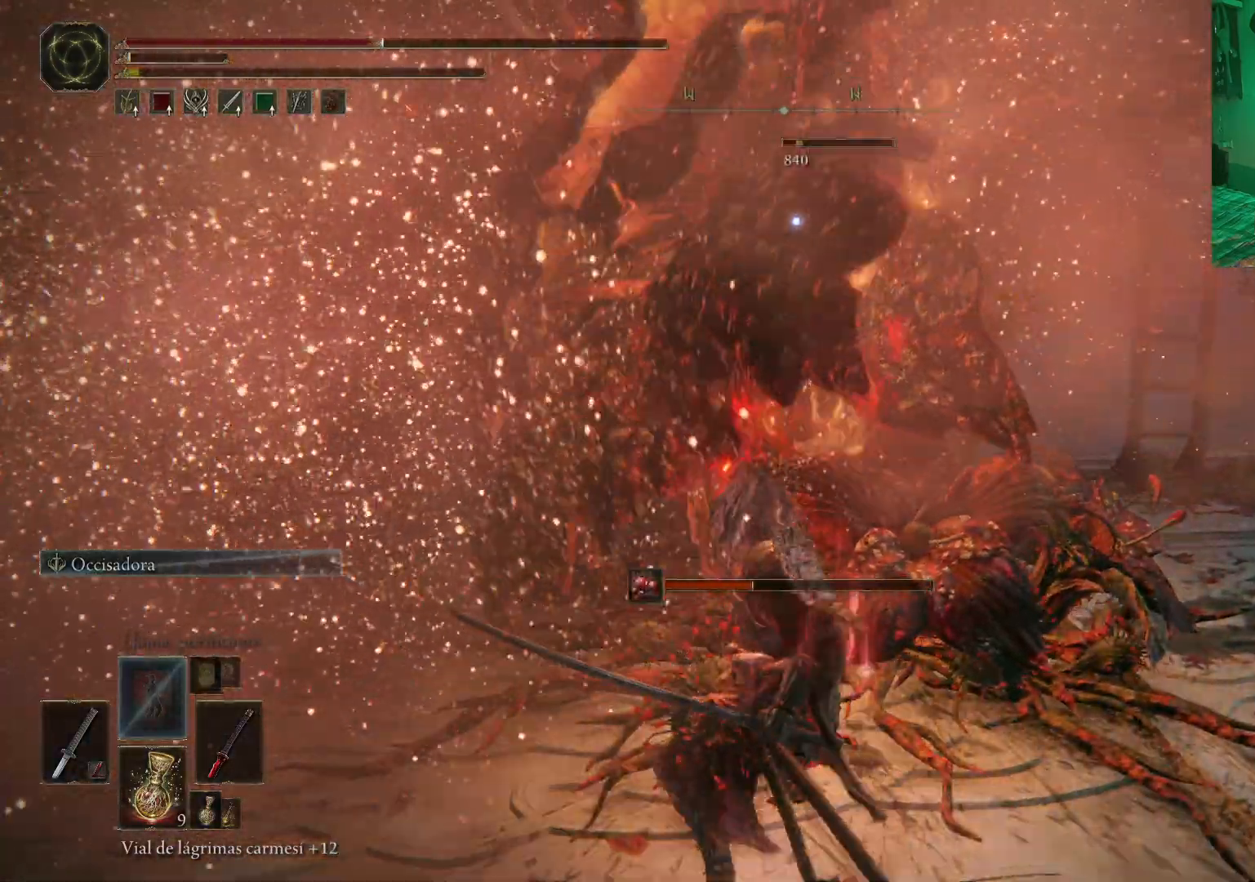
{"buttons": [], "left_stick": "right", "right_stick": "center", "events": [[100, "L2", "down"], [100, "R1", "up"], [150, "L2", "up"], [150, "R1", "down"], [217, "L2", "down"], [217, "R1", "up"], [283, "left_stick", "right"], [500, "L2", "up"]]}
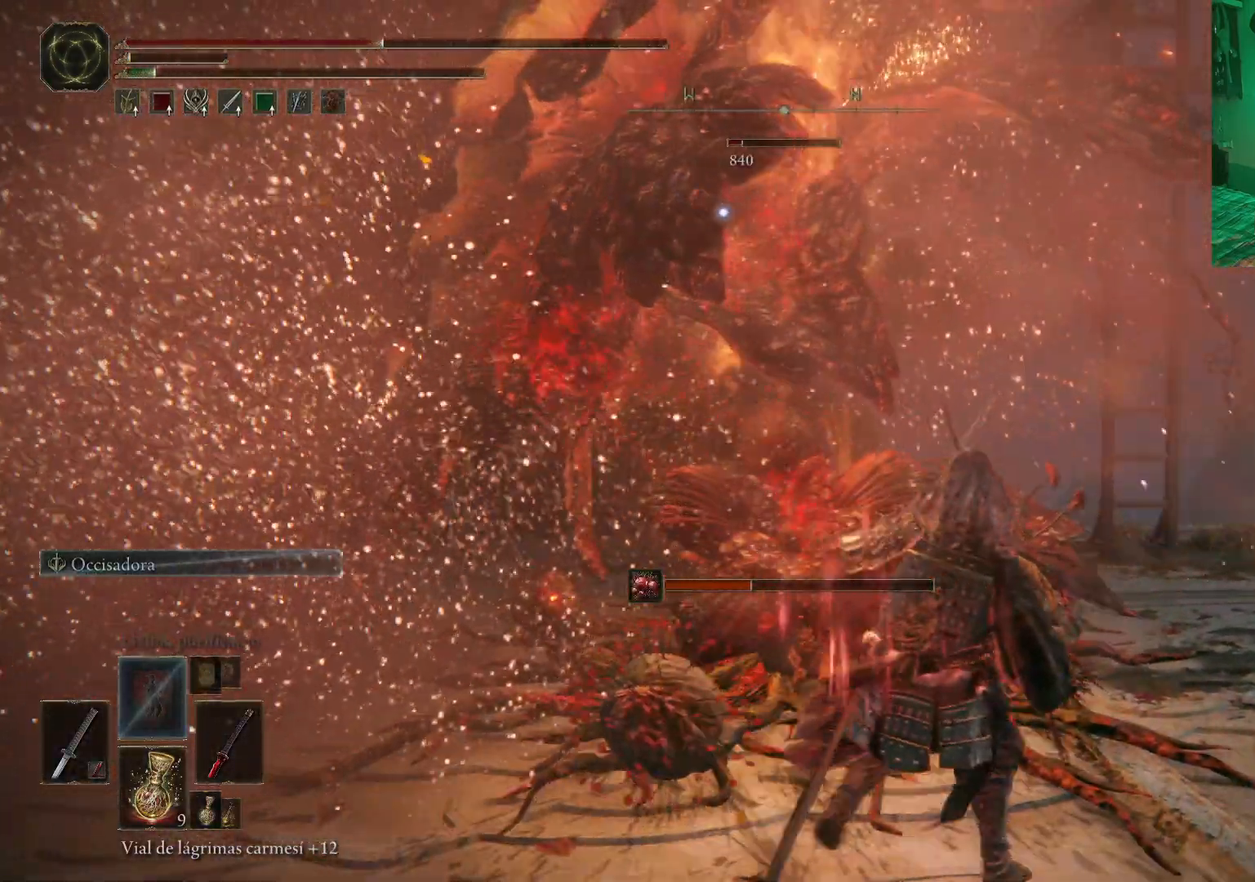
{"buttons": ["B"], "left_stick": "down", "right_stick": "center", "events": [[150, "left_stick", "down-right"], [283, "B", "down"], [400, "B", "up"], [433, "left_stick", "down"], [450, "B", "down"]]}
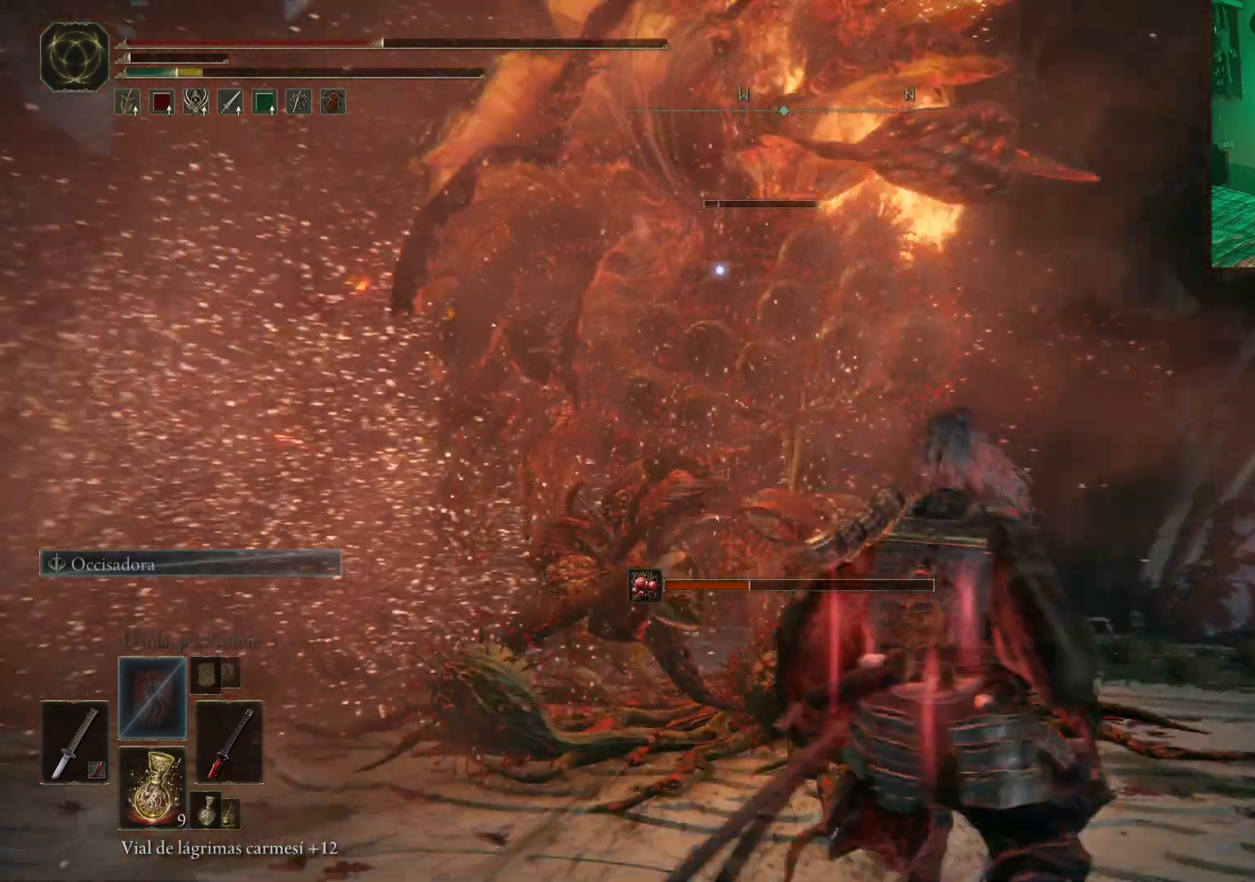
{"buttons": [], "left_stick": "down", "right_stick": "center", "events": [[33, "B", "up"], [250, "left_stick", "center"], [383, "left_stick", "down"]]}
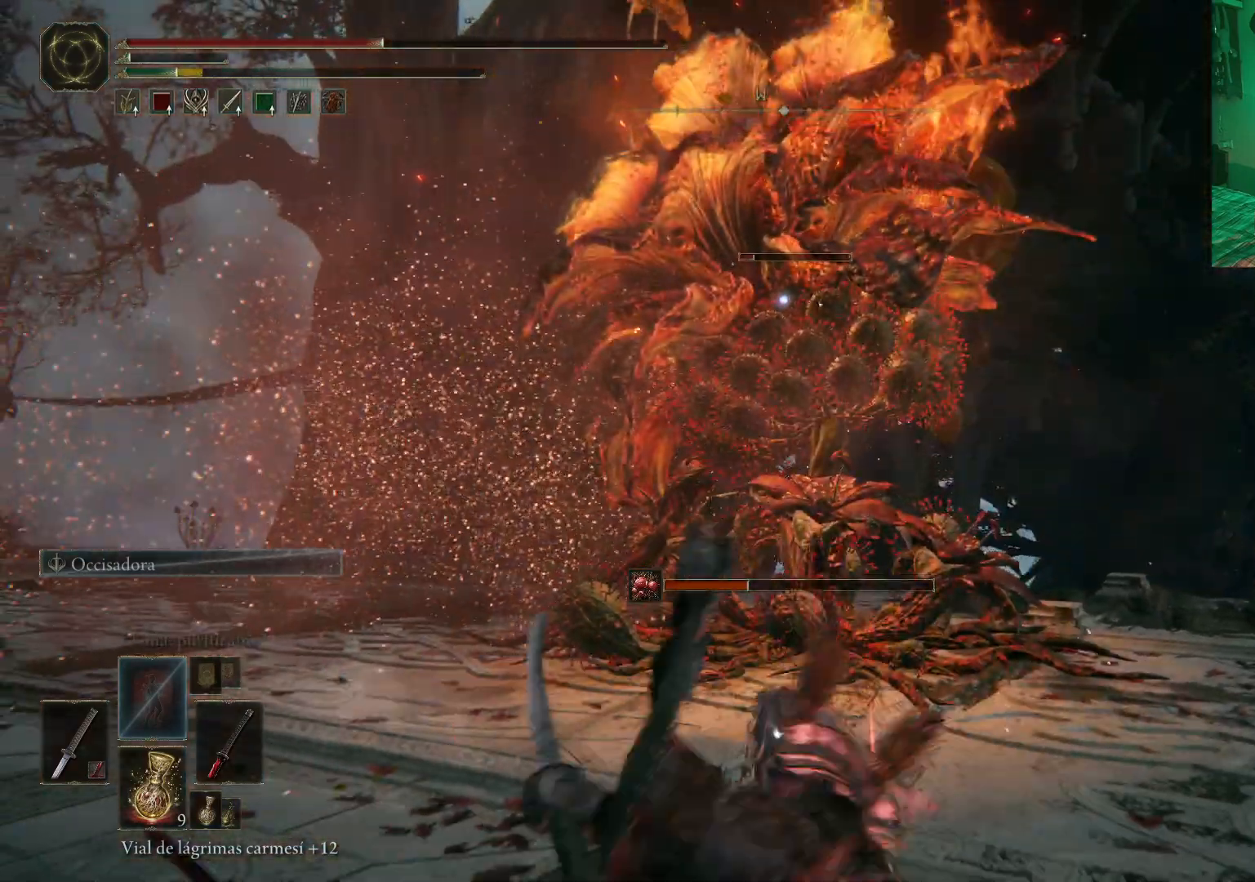
{"buttons": [], "left_stick": "down-left", "right_stick": "center", "events": [[183, "X", "down"], [217, "left_stick", "down-left"], [300, "X", "up"]]}
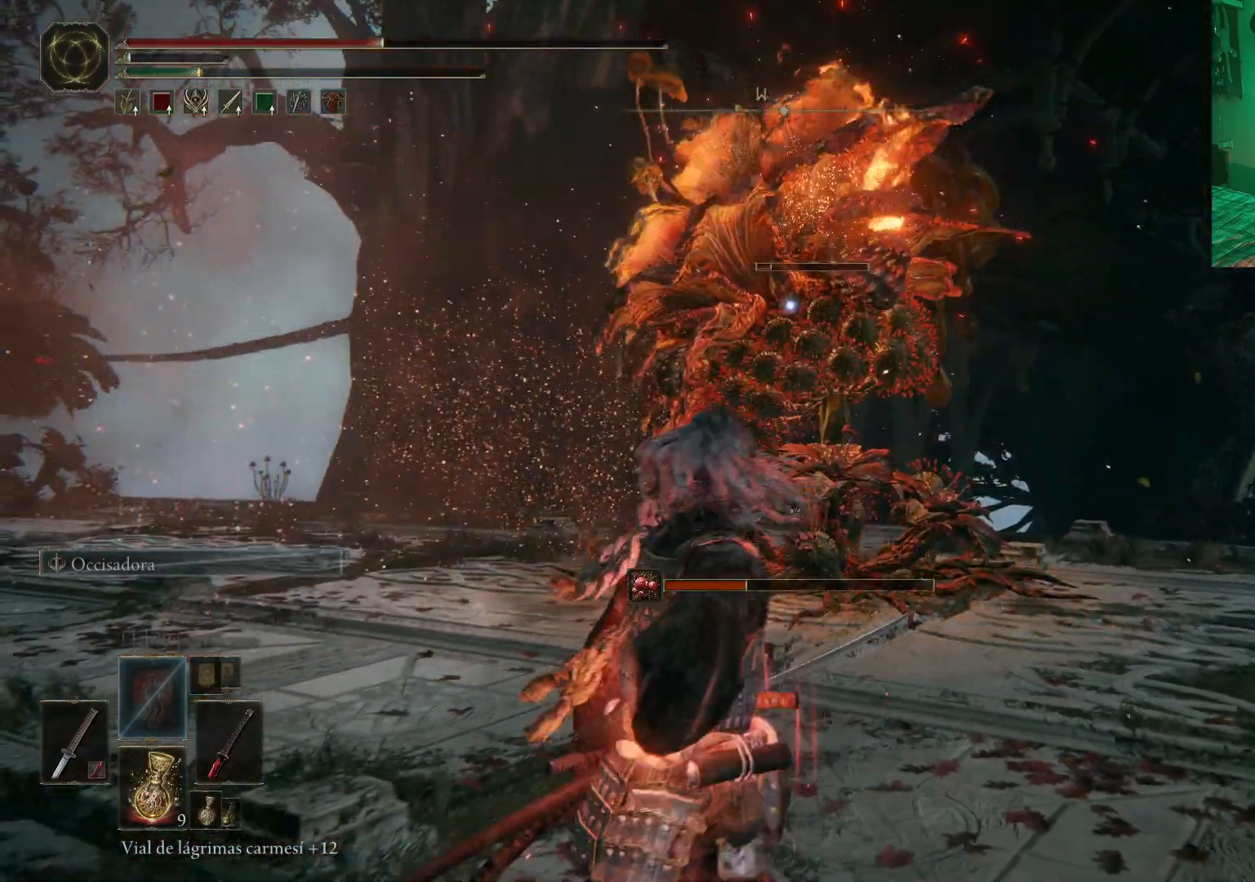
{"buttons": [], "left_stick": "center", "right_stick": "center", "events": [[233, "left_stick", "center"]]}
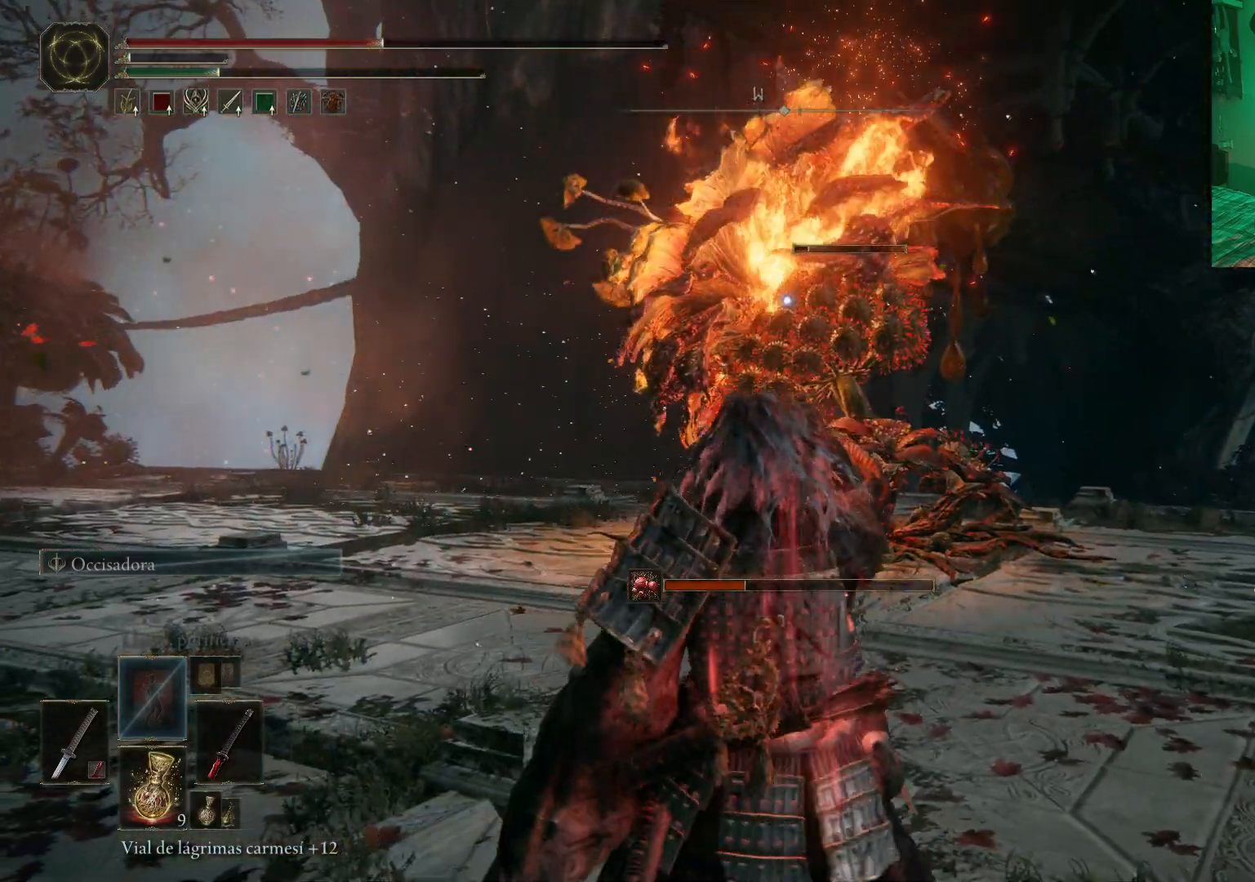
{"buttons": ["B"], "left_stick": "left", "right_stick": "center", "events": [[433, "left_stick", "left"], [467, "B", "down"]]}
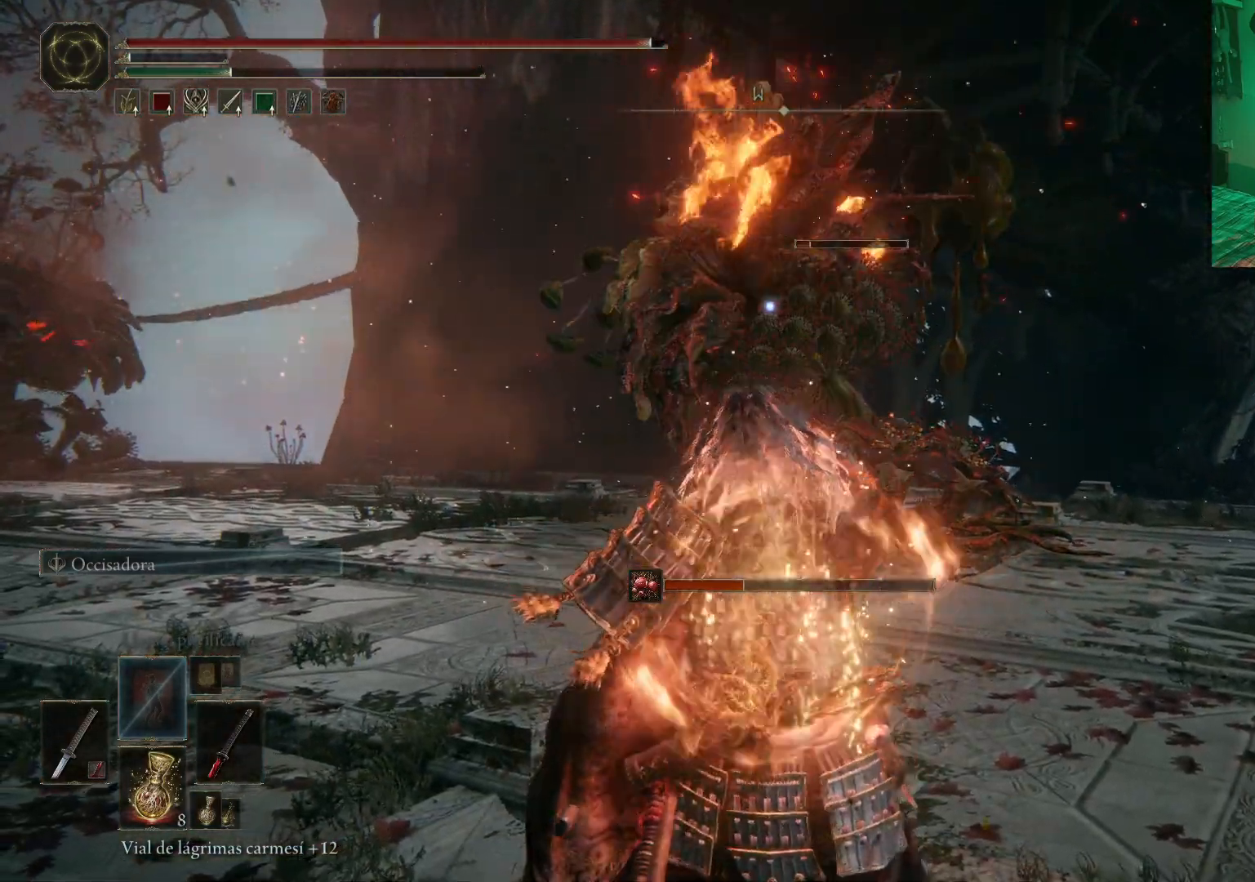
{"buttons": ["B"], "left_stick": "up-left", "right_stick": "center", "events": [[133, "left_stick", "up-left"]]}
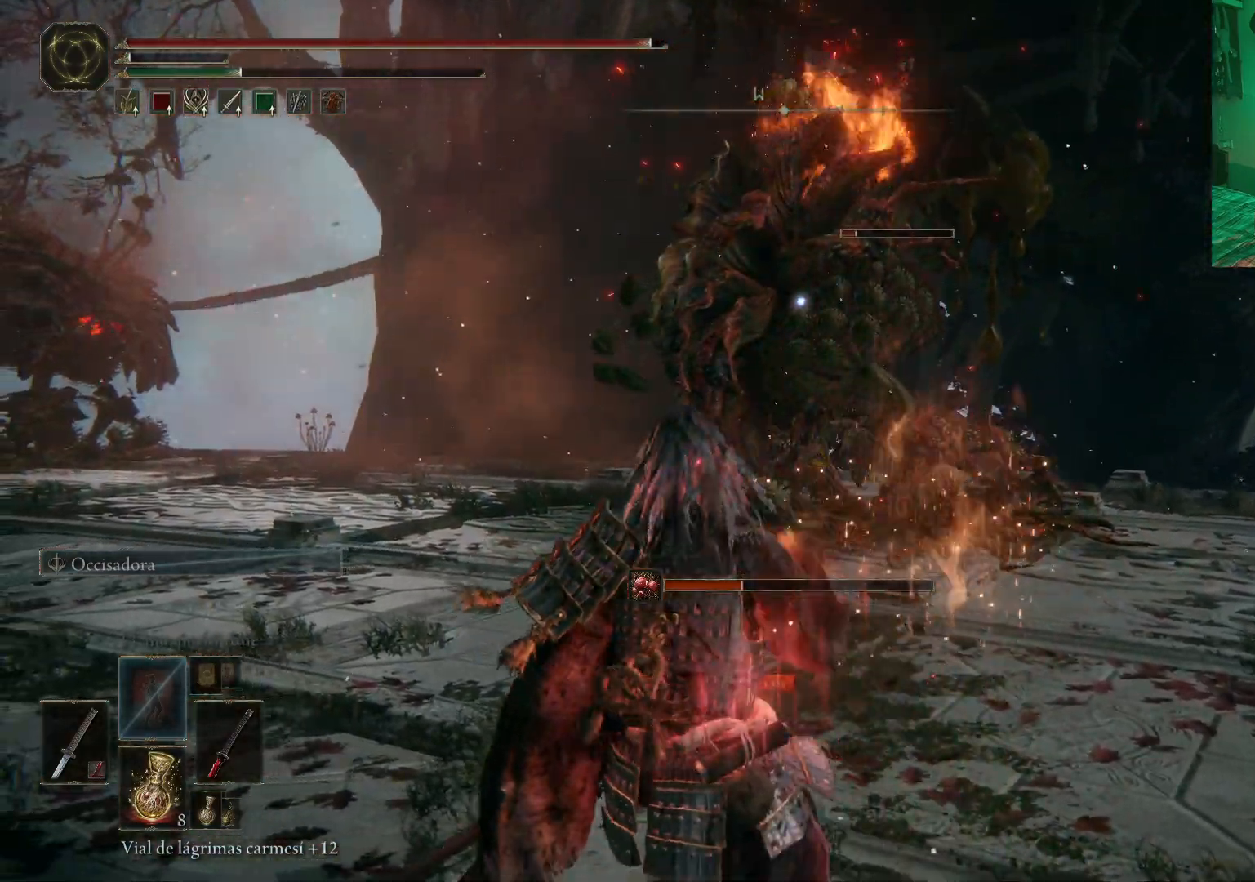
{"buttons": ["B"], "left_stick": "up", "right_stick": "center", "events": [[167, "left_stick", "up"]]}
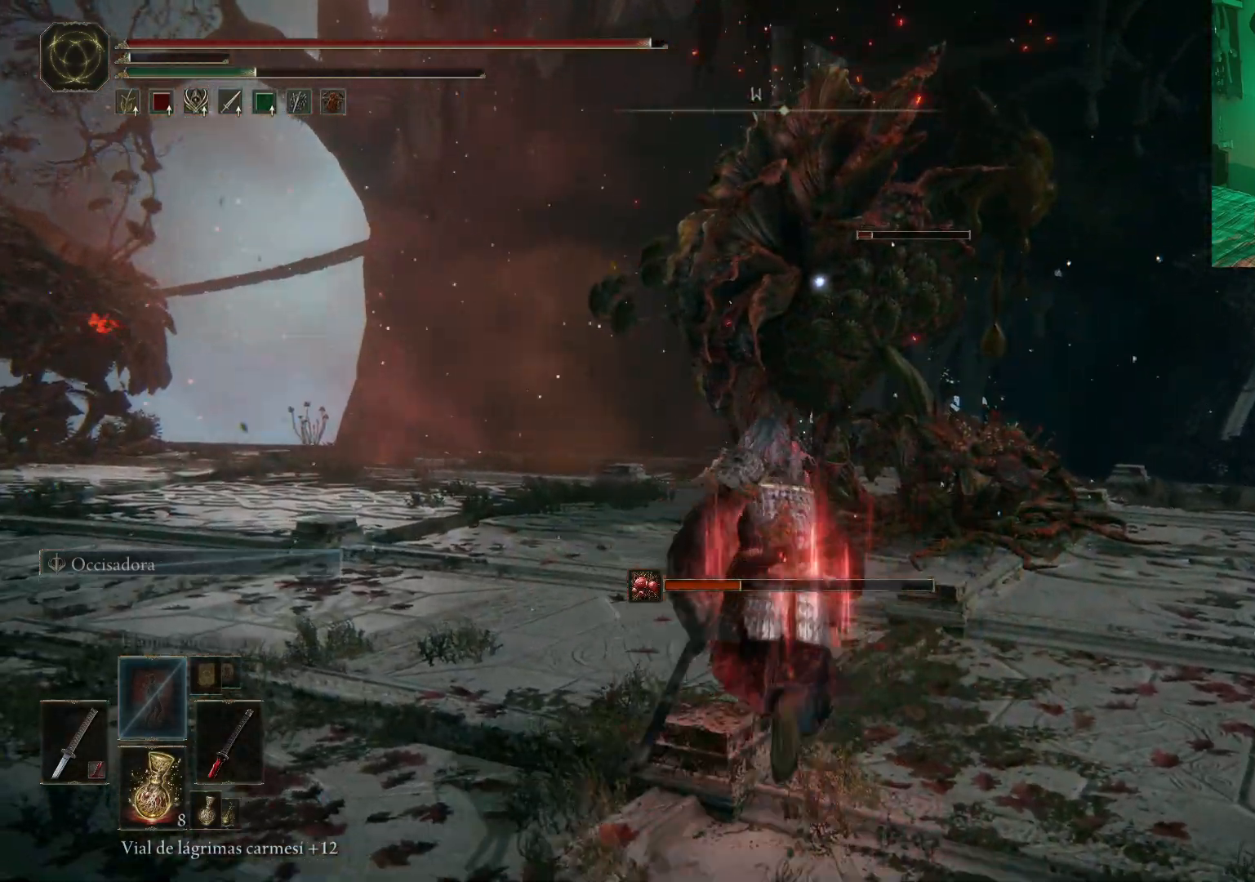
{"buttons": [], "left_stick": "up", "right_stick": "center", "events": [[200, "R2", "down"], [350, "B", "up"], [367, "R2", "up"]]}
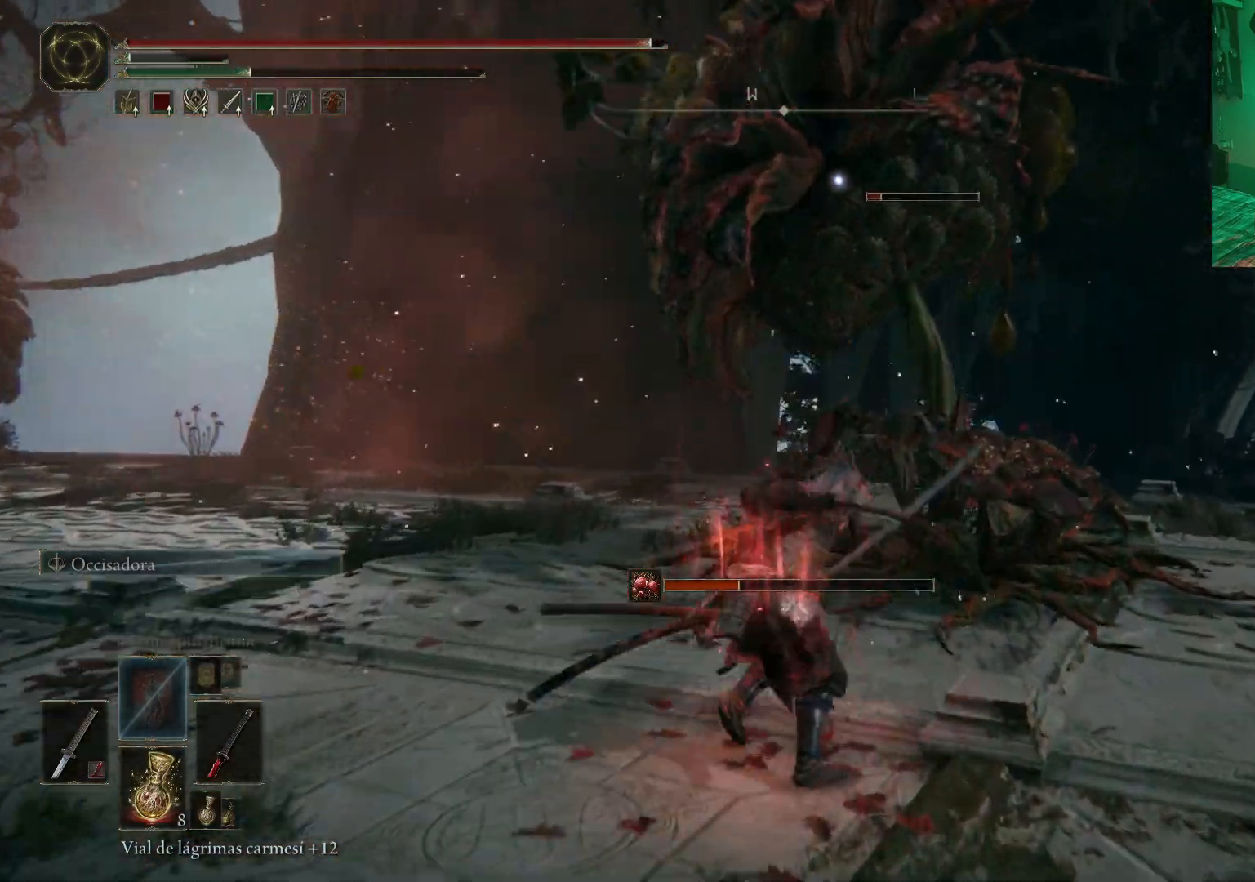
{"buttons": ["R1"], "left_stick": "up-right", "right_stick": "center", "events": [[117, "R1", "down"], [117, "left_stick", "up-right"], [233, "R1", "up"], [300, "R1", "down"], [400, "R1", "up"], [450, "R1", "down"]]}
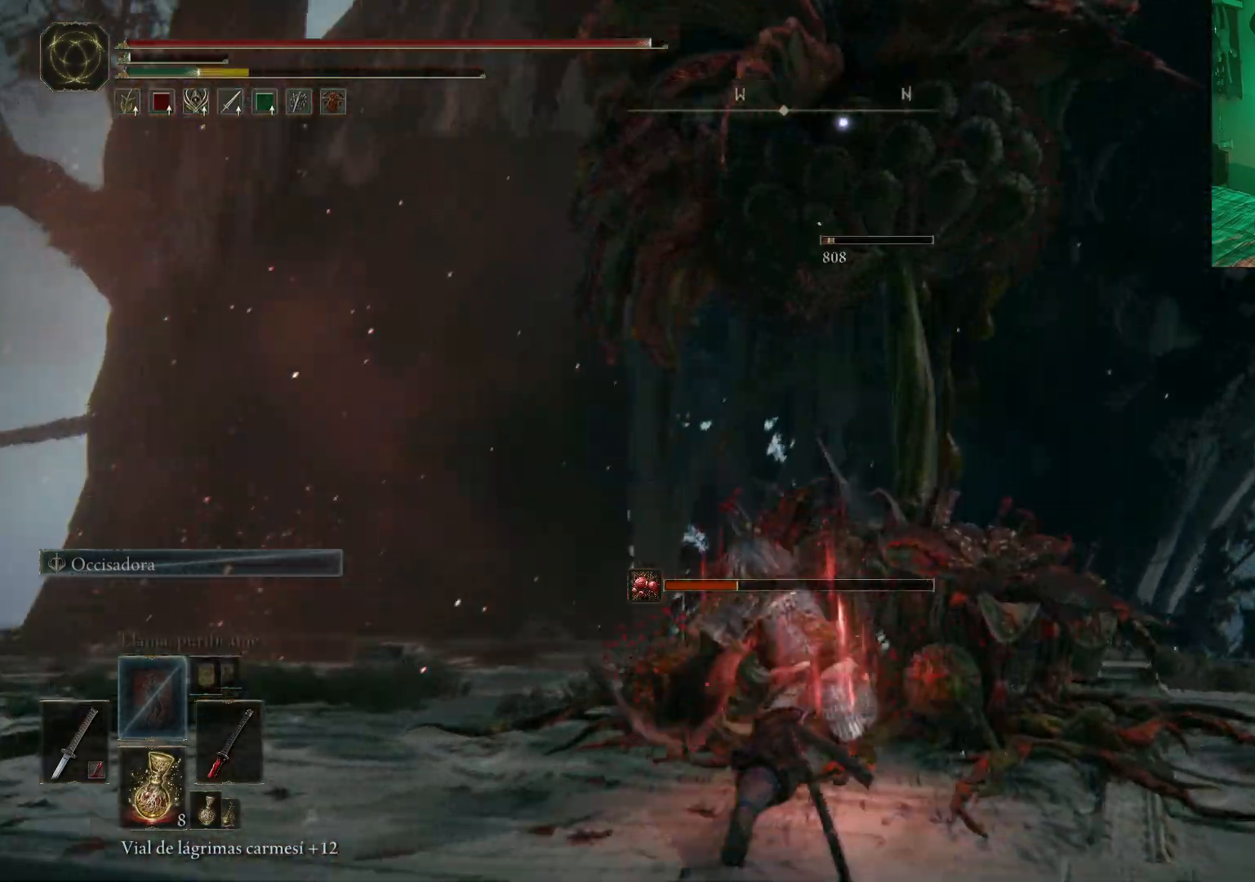
{"buttons": [], "left_stick": "up-right", "right_stick": "center", "events": [[33, "R1", "up"], [117, "R1", "down"], [200, "R1", "up"], [233, "R1", "down"], [350, "R1", "up"], [367, "R1", "down"], [483, "R1", "up"]]}